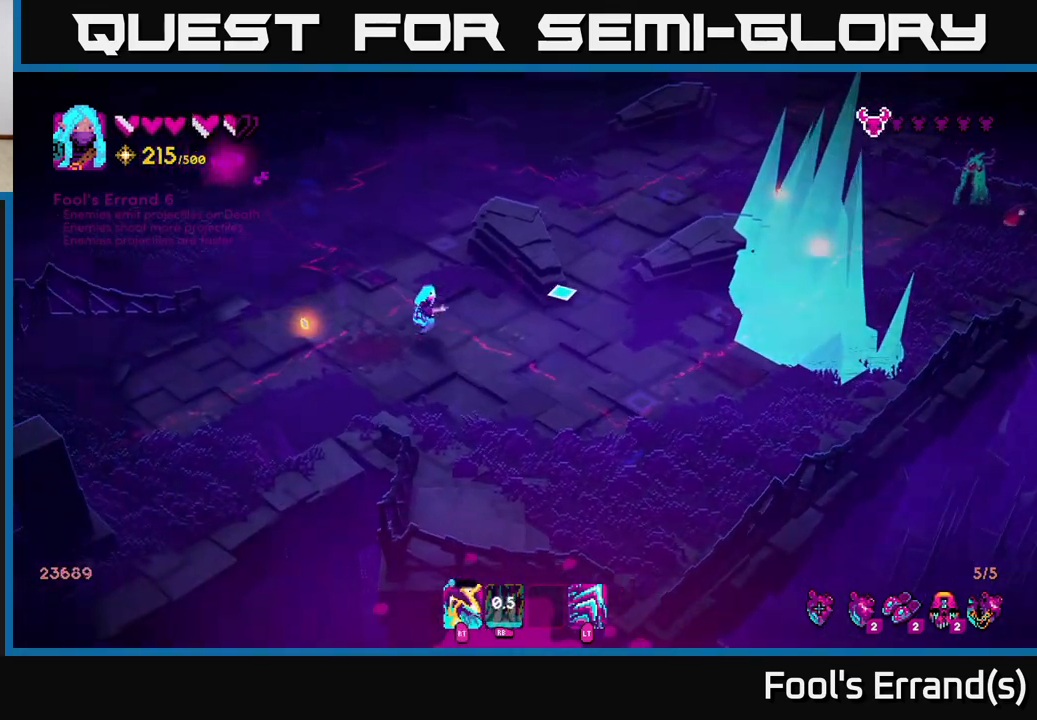
Gameplay with a controller (Xbox layout); each line is a JSON object with the inputs held at the frame after it. "events" lists button and stick changes between this image and that frame as [ms after this image, input, new state], when the widget could be followed in between. Not read: L3 R3.
{"buttons": [], "left_stick": "up-right", "right_stick": "up-right", "events": [[83, "left_stick", "right"], [167, "L2", "down"], [283, "L2", "up"], [383, "right_stick", "up-right"], [400, "left_stick", "up-right"]]}
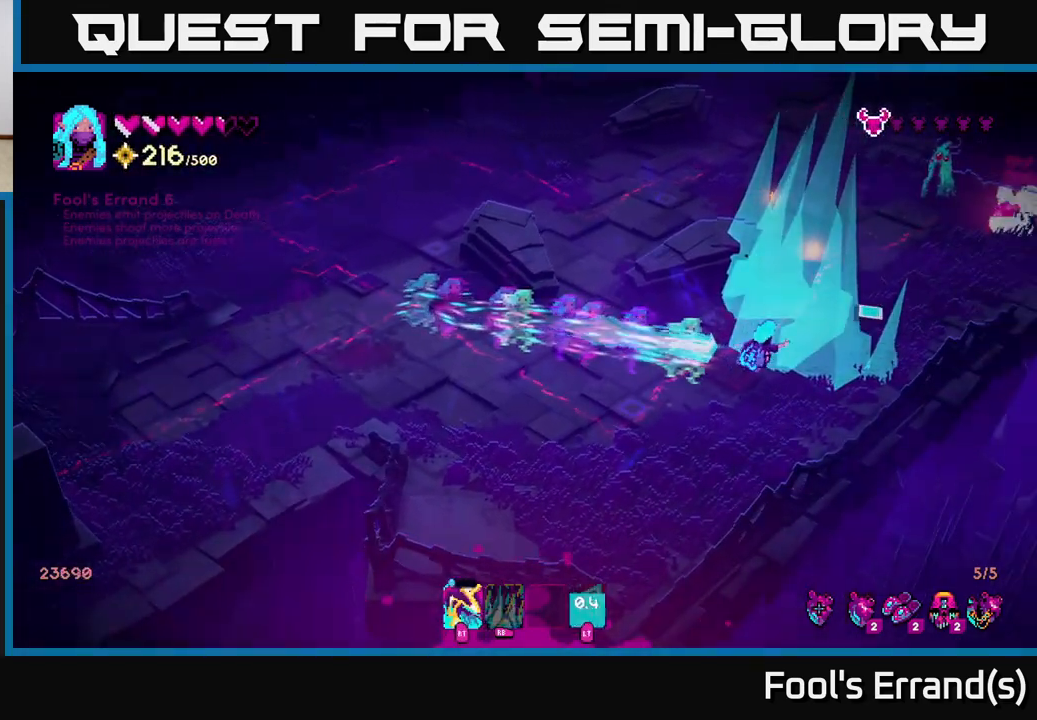
{"buttons": [], "left_stick": "up-right", "right_stick": "up-right", "events": [[67, "left_stick", "up"], [300, "left_stick", "up-right"]]}
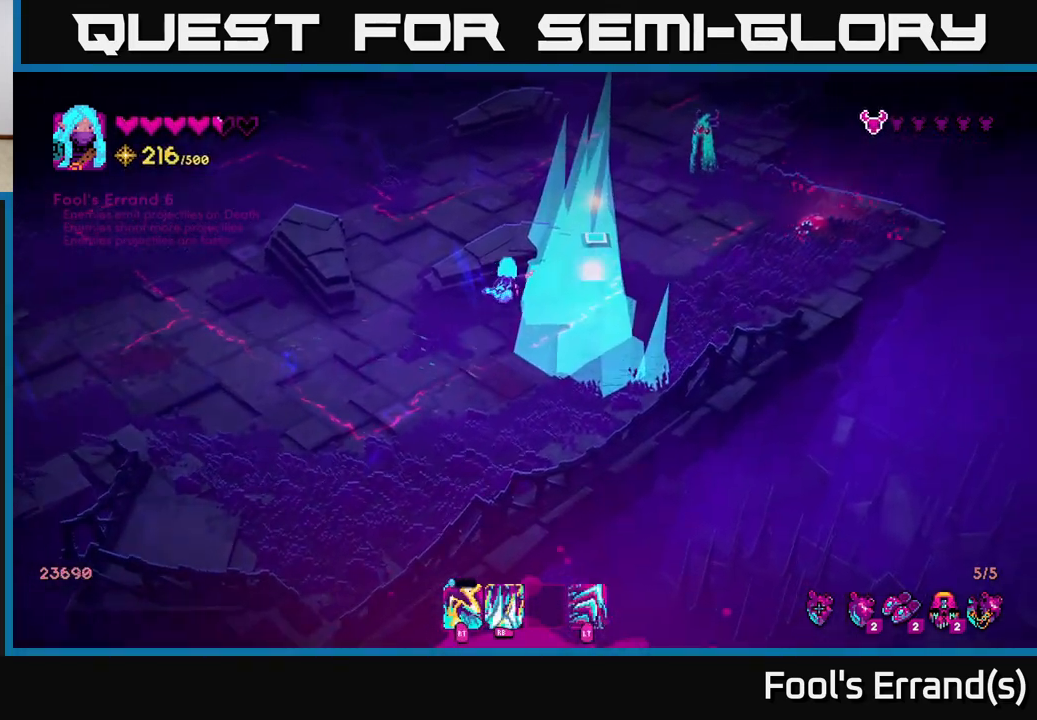
{"buttons": [], "left_stick": "up-right", "right_stick": "up-right", "events": []}
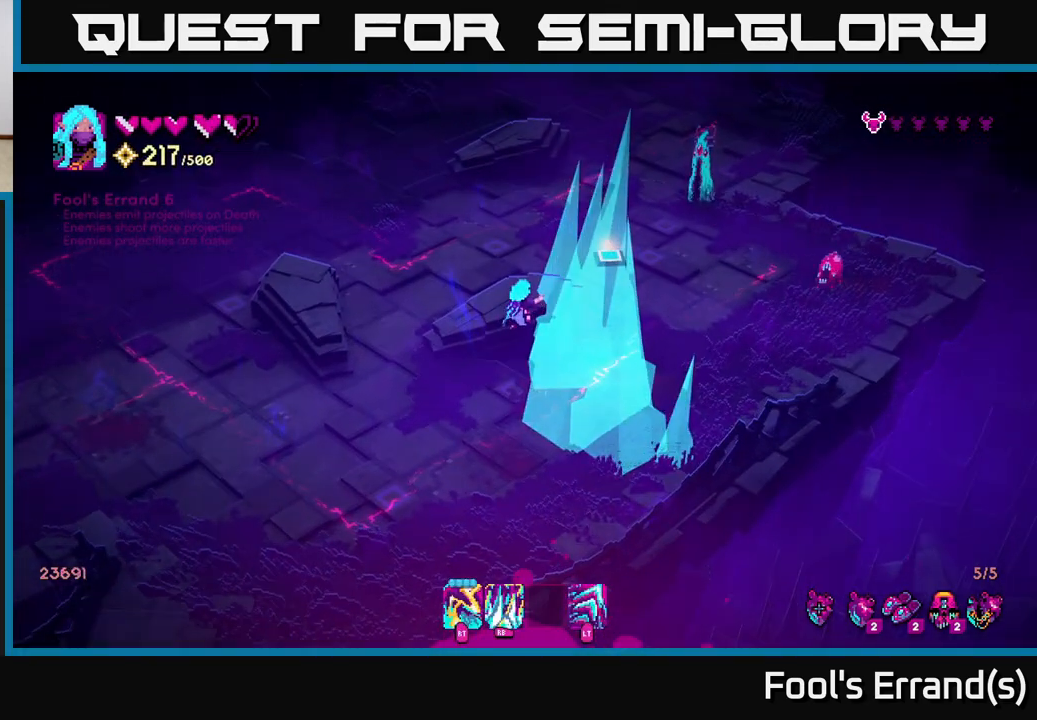
{"buttons": ["R2"], "left_stick": "right", "right_stick": "up-right", "events": [[67, "R2", "down"], [117, "left_stick", "center"], [150, "R2", "up"], [300, "left_stick", "right"], [450, "R2", "down"]]}
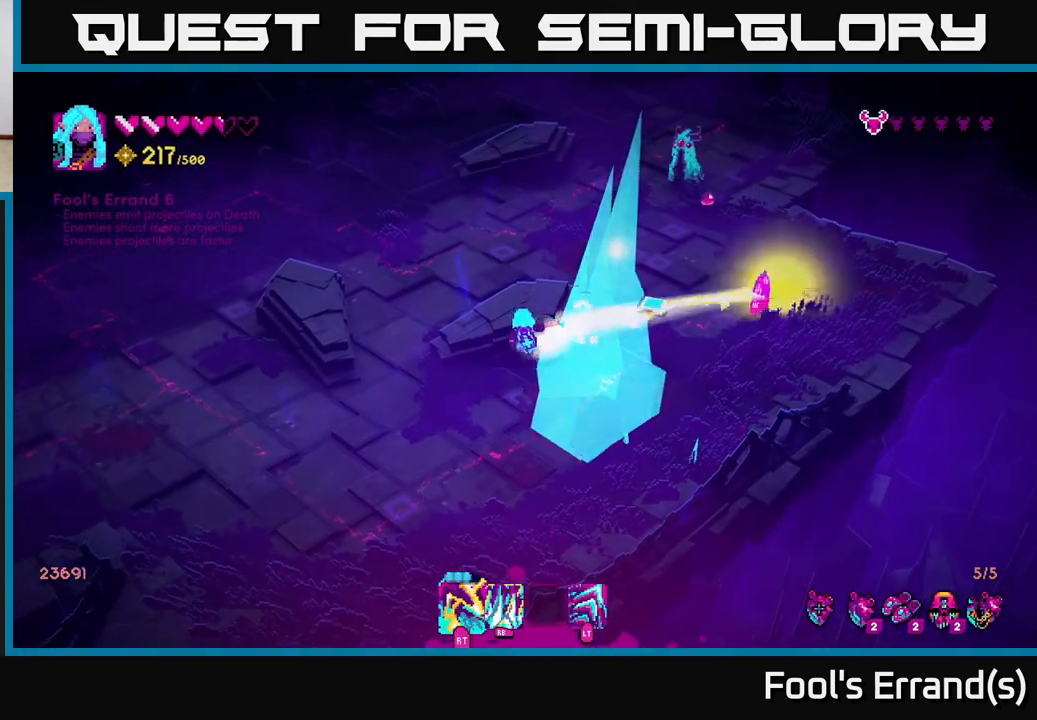
{"buttons": [], "left_stick": "down", "right_stick": "up-right", "events": [[50, "R2", "up"], [67, "left_stick", "up-right"], [267, "R2", "down"], [383, "R2", "up"], [400, "left_stick", "down"]]}
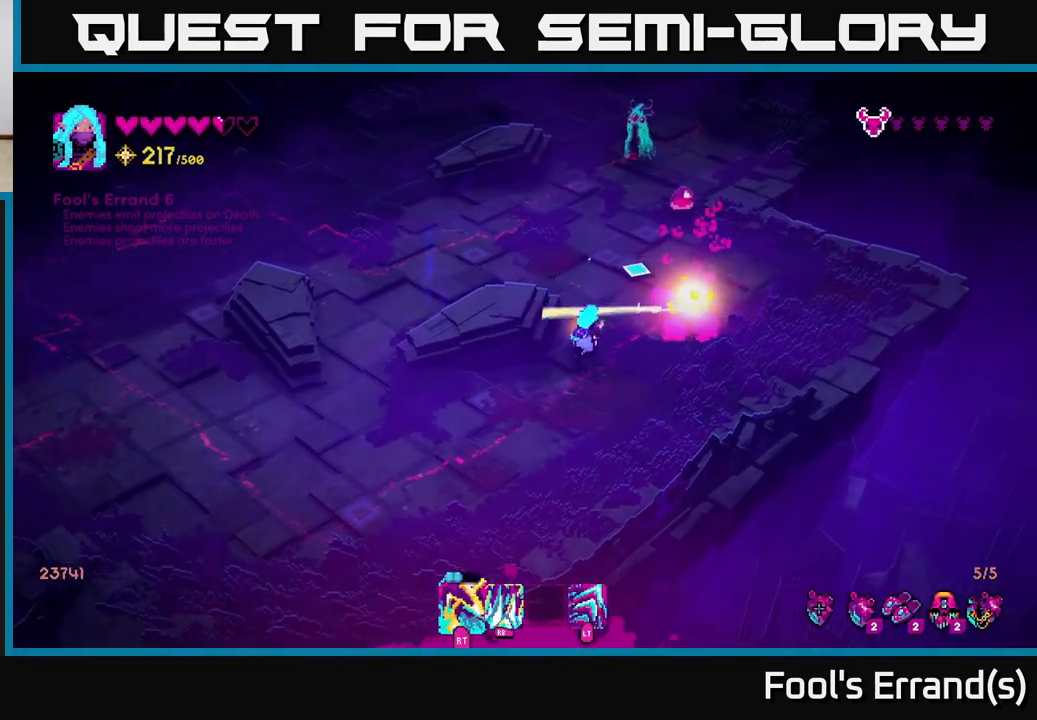
{"buttons": [], "left_stick": "up-right", "right_stick": "up-right", "events": [[67, "R2", "down"], [67, "left_stick", "down-right"], [167, "R2", "up"], [283, "left_stick", "up-right"]]}
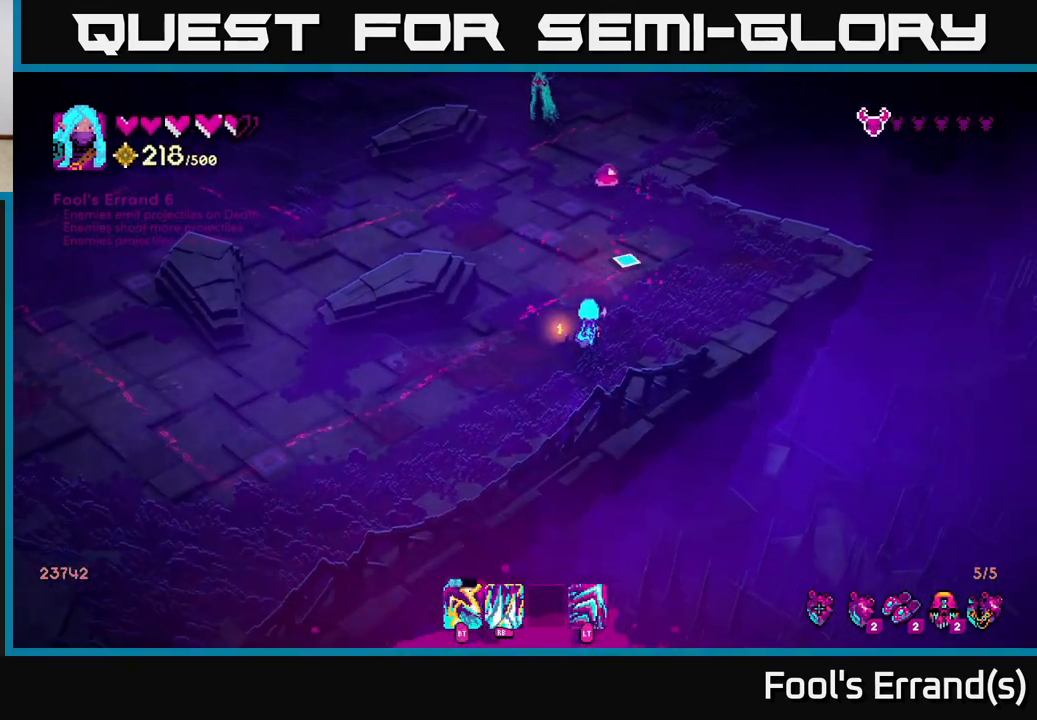
{"buttons": ["R2"], "left_stick": "up-left", "right_stick": "up", "events": [[17, "right_stick", "center"], [67, "left_stick", "up"], [150, "right_stick", "up"], [483, "R2", "down"], [500, "left_stick", "up-left"]]}
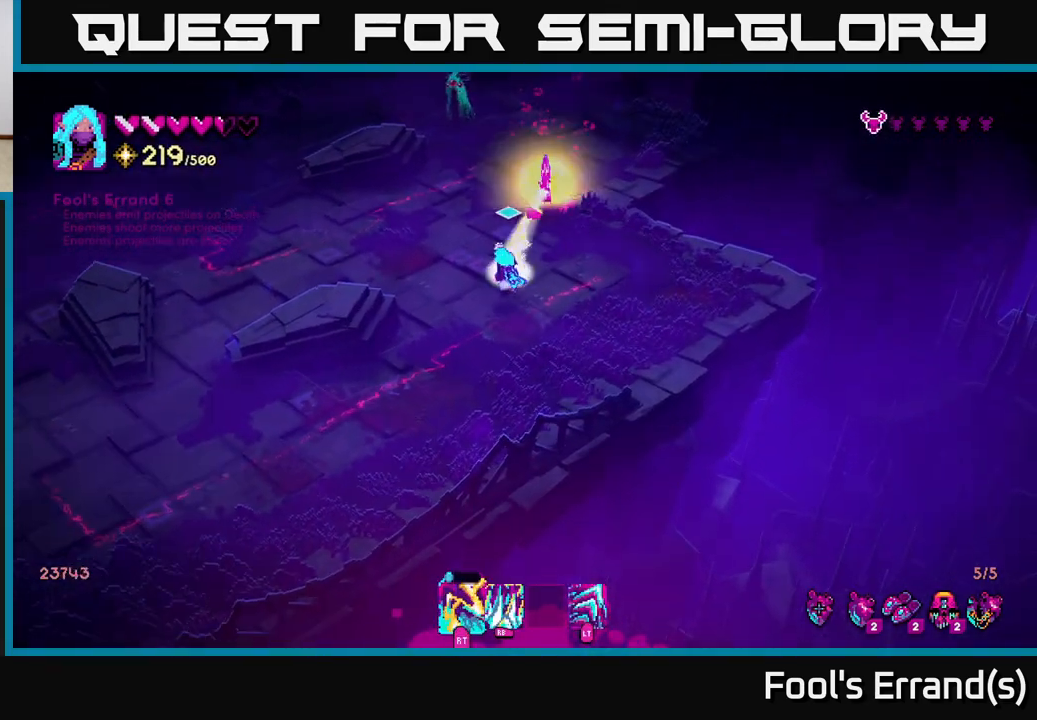
{"buttons": [], "left_stick": "up-left", "right_stick": "up-right", "events": [[50, "R2", "up"], [450, "right_stick", "up-right"]]}
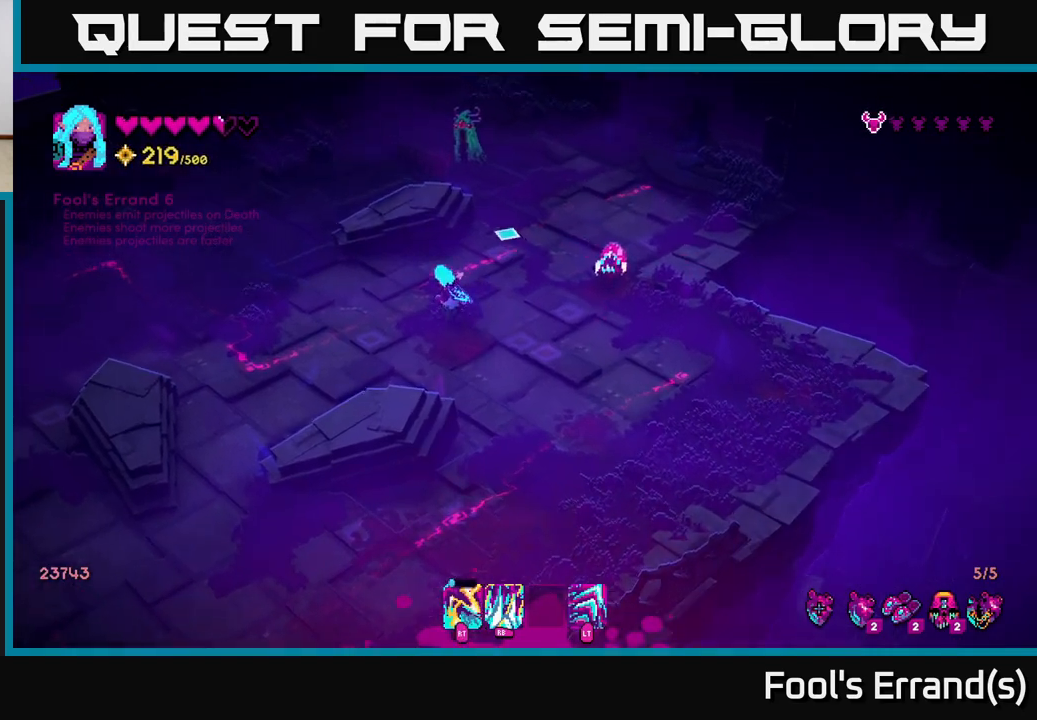
{"buttons": [], "left_stick": "center", "right_stick": "up-right", "events": [[133, "left_stick", "center"]]}
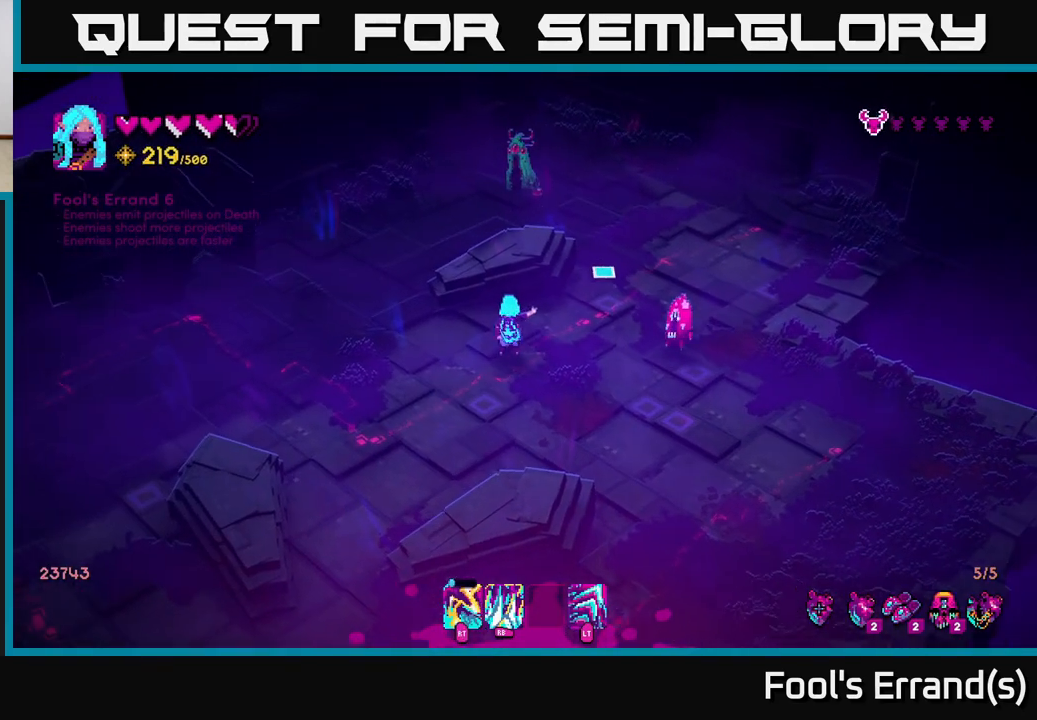
{"buttons": [], "left_stick": "up", "right_stick": "up-right", "events": [[17, "left_stick", "down-left"], [167, "R2", "down"], [200, "left_stick", "up-left"], [250, "R2", "up"], [300, "left_stick", "up"]]}
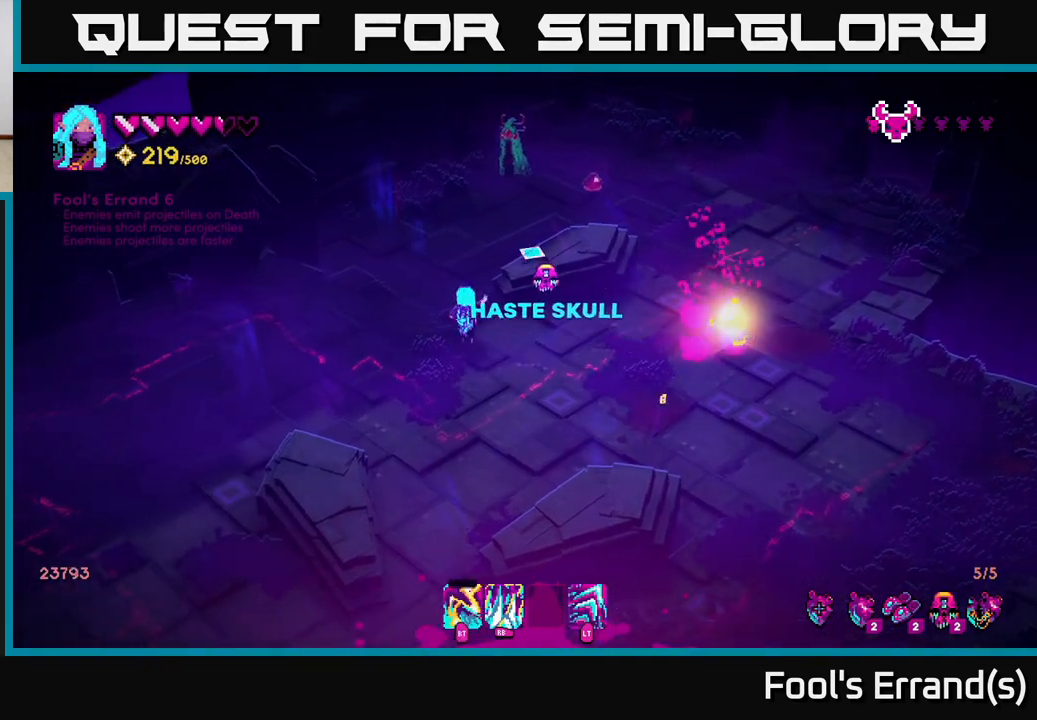
{"buttons": [], "left_stick": "up-left", "right_stick": "up", "events": [[83, "right_stick", "up"], [150, "left_stick", "down"], [283, "left_stick", "right"], [467, "left_stick", "up-left"]]}
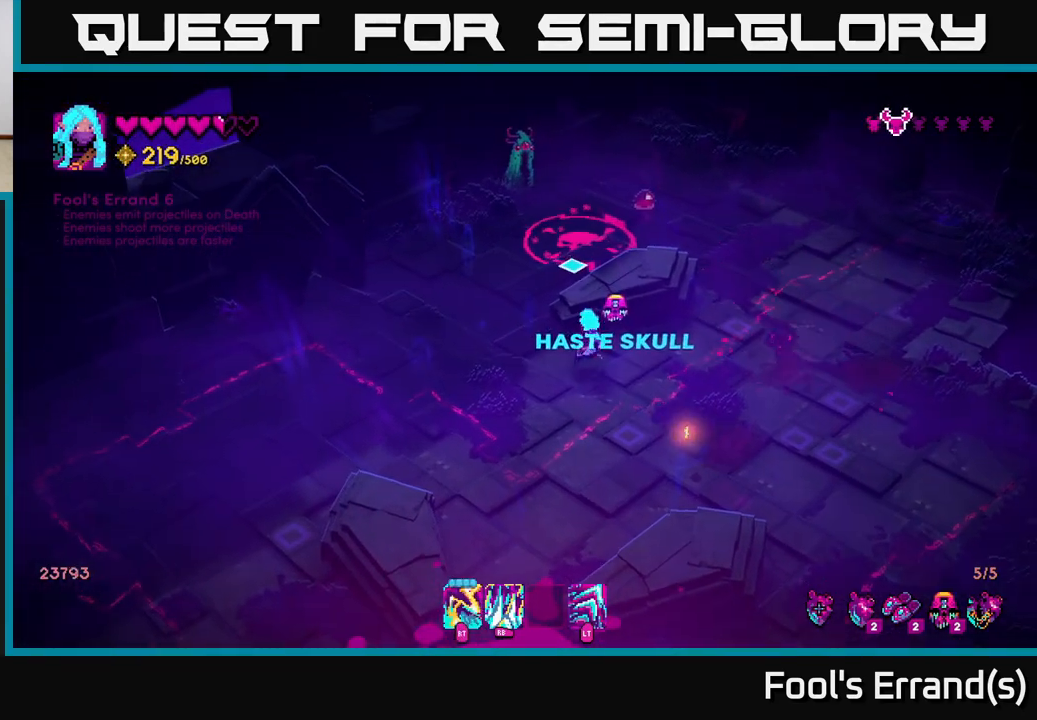
{"buttons": [], "left_stick": "center", "right_stick": "up", "events": [[317, "left_stick", "up"], [383, "R2", "down"], [450, "left_stick", "center"], [483, "R2", "up"]]}
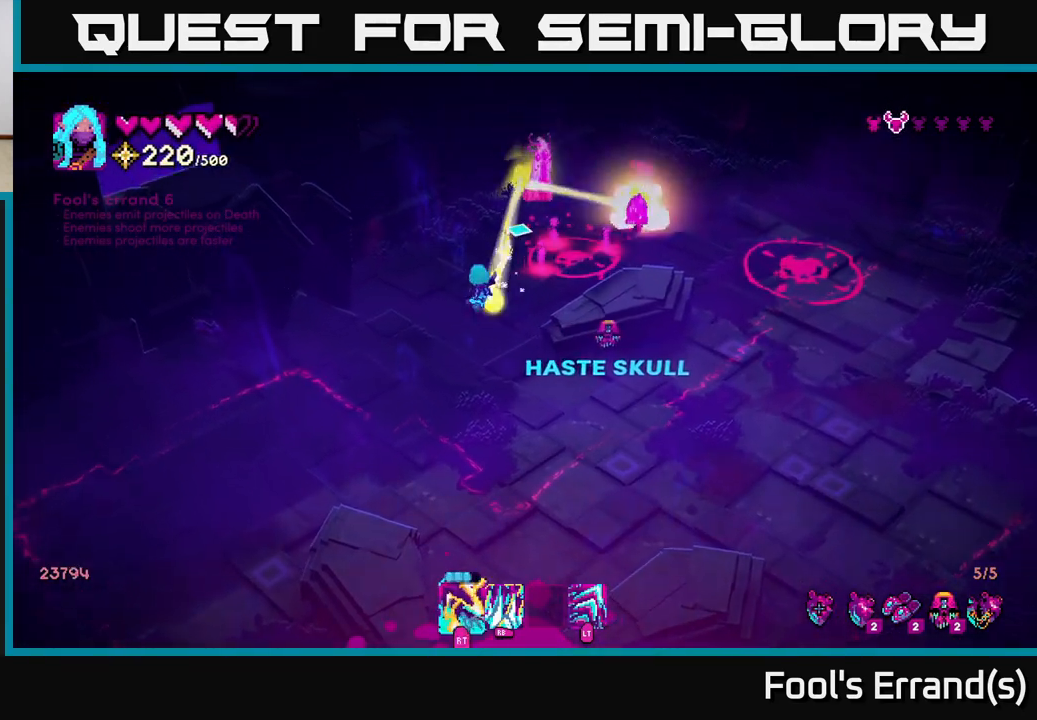
{"buttons": ["R2"], "left_stick": "down", "right_stick": "up-right", "events": [[50, "right_stick", "up-right"], [133, "R2", "down"], [250, "R2", "up"], [350, "left_stick", "down"], [467, "R2", "down"]]}
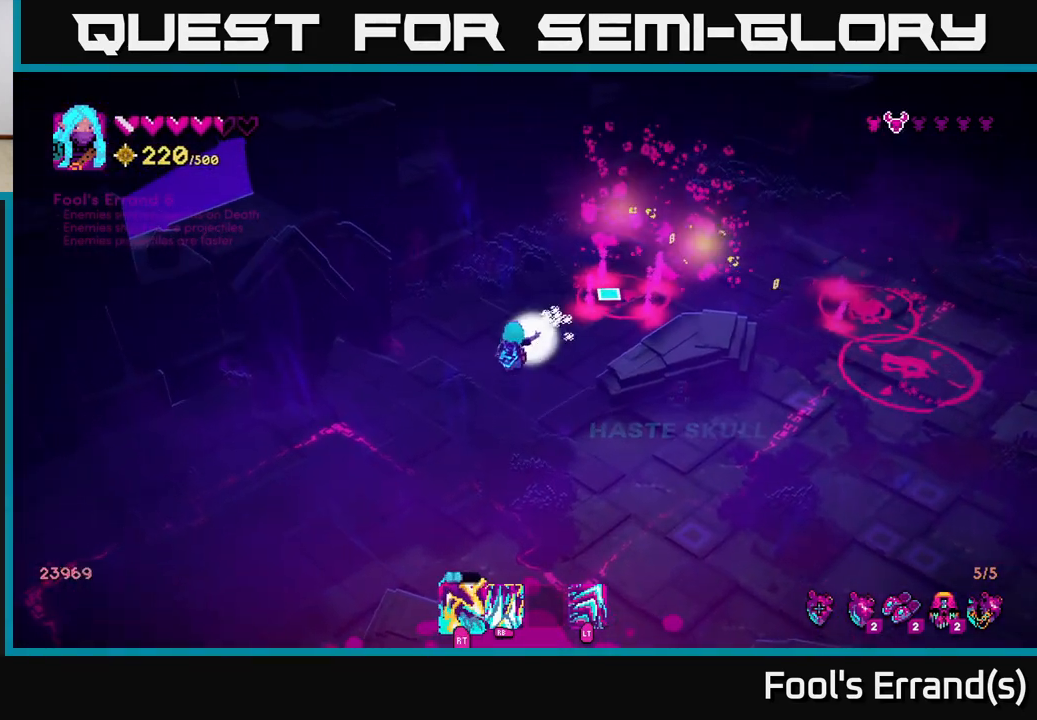
{"buttons": ["R2"], "left_stick": "up", "right_stick": "up-right", "events": [[67, "left_stick", "center"], [83, "R2", "up"], [383, "left_stick", "up"], [483, "R2", "down"]]}
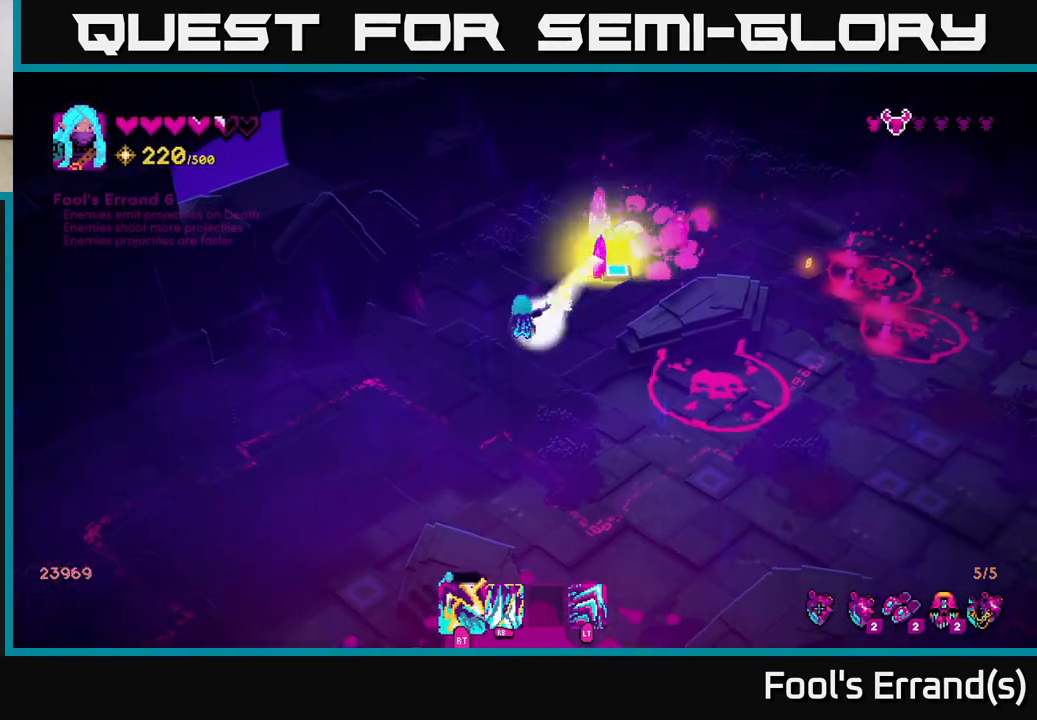
{"buttons": [], "left_stick": "down", "right_stick": "up-right", "events": [[17, "left_stick", "center"], [67, "left_stick", "down-right"], [83, "R2", "up"], [133, "left_stick", "down"], [283, "R2", "down"], [417, "R2", "up"]]}
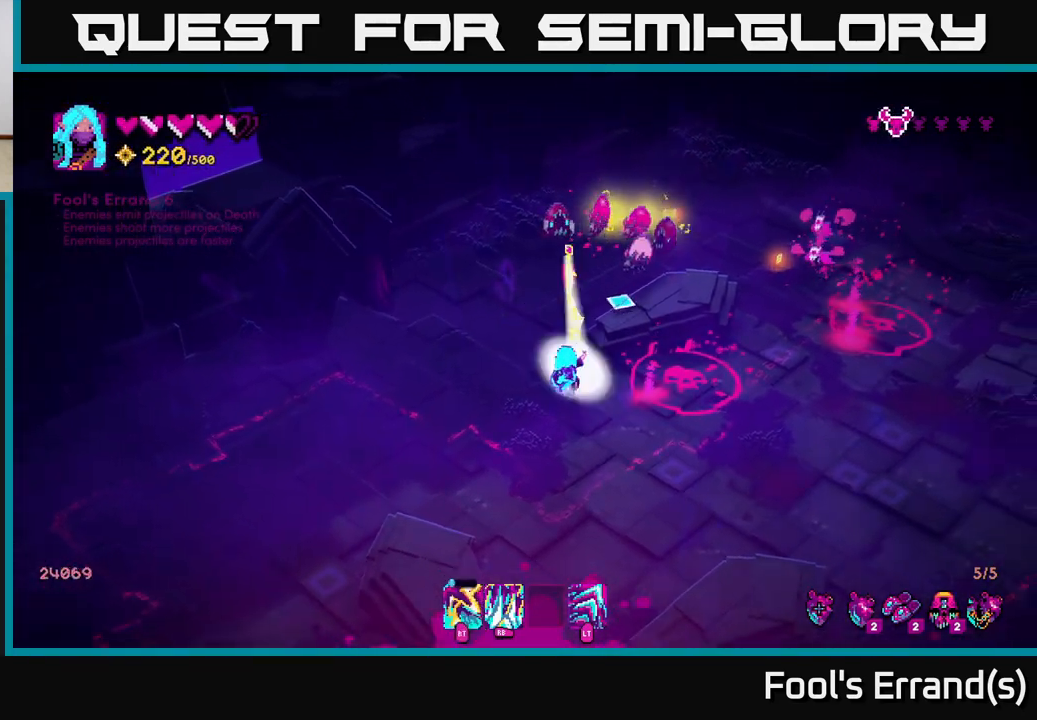
{"buttons": [], "left_stick": "right", "right_stick": "up", "events": [[17, "R2", "down"], [67, "right_stick", "up"], [117, "R2", "up"], [233, "right_stick", "center"], [250, "left_stick", "down-right"], [400, "left_stick", "right"], [450, "right_stick", "up"]]}
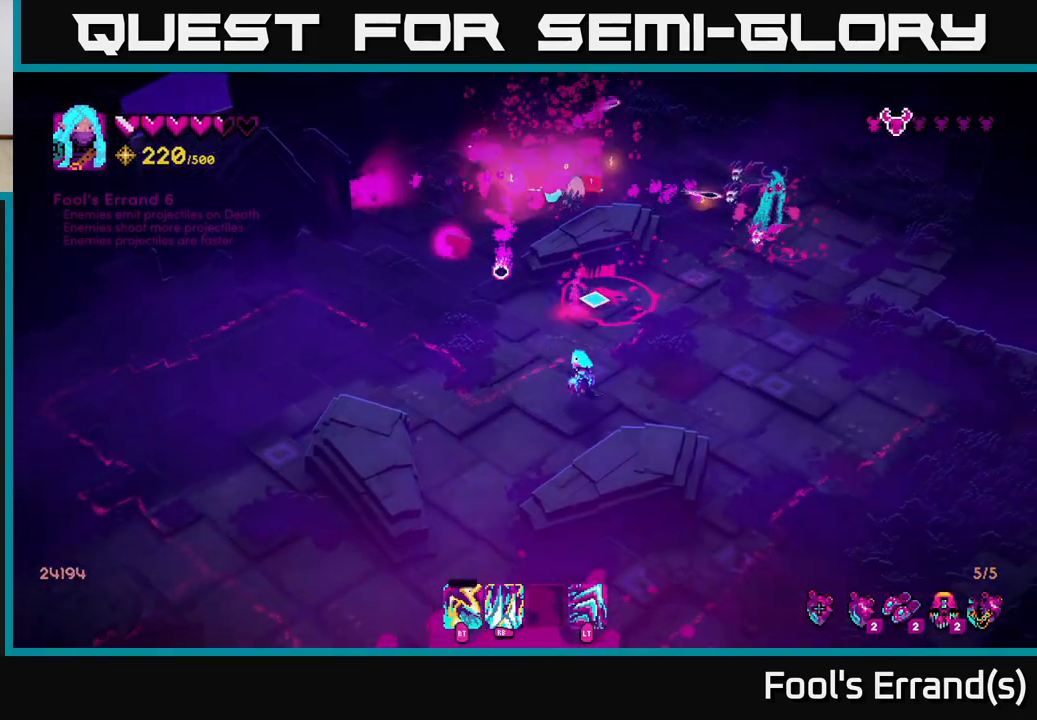
{"buttons": [], "left_stick": "right", "right_stick": "up", "events": [[33, "left_stick", "up-right"], [233, "left_stick", "right"]]}
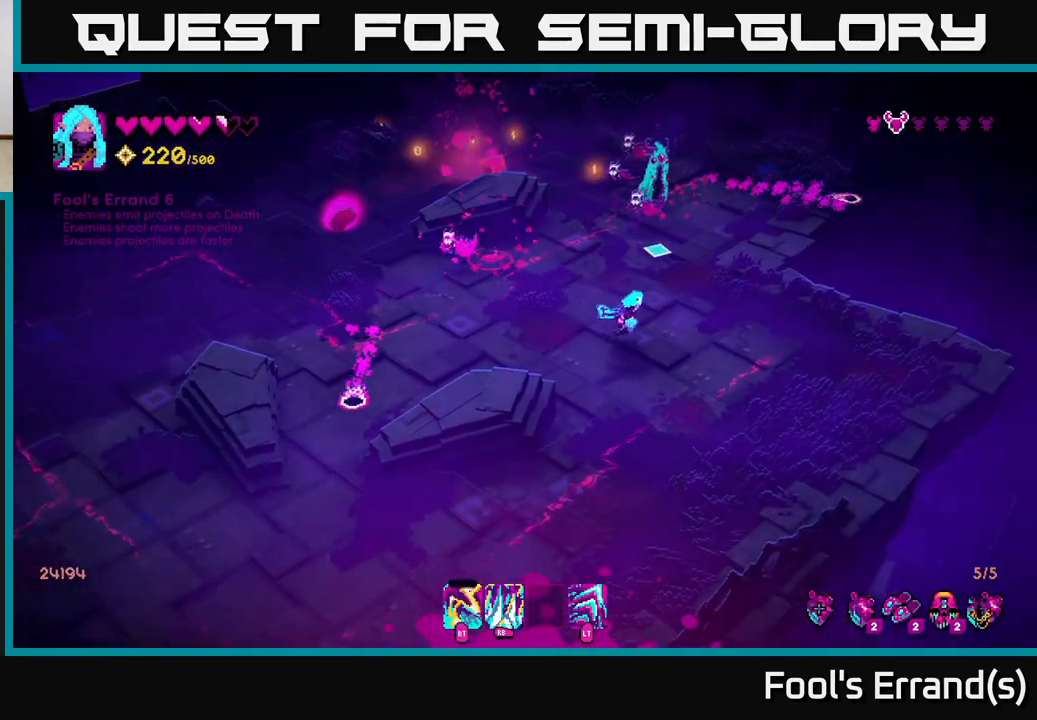
{"buttons": [], "left_stick": "down", "right_stick": "up", "events": [[117, "left_stick", "up-right"], [267, "R2", "down"], [300, "left_stick", "down-right"], [350, "R2", "up"], [400, "left_stick", "down"]]}
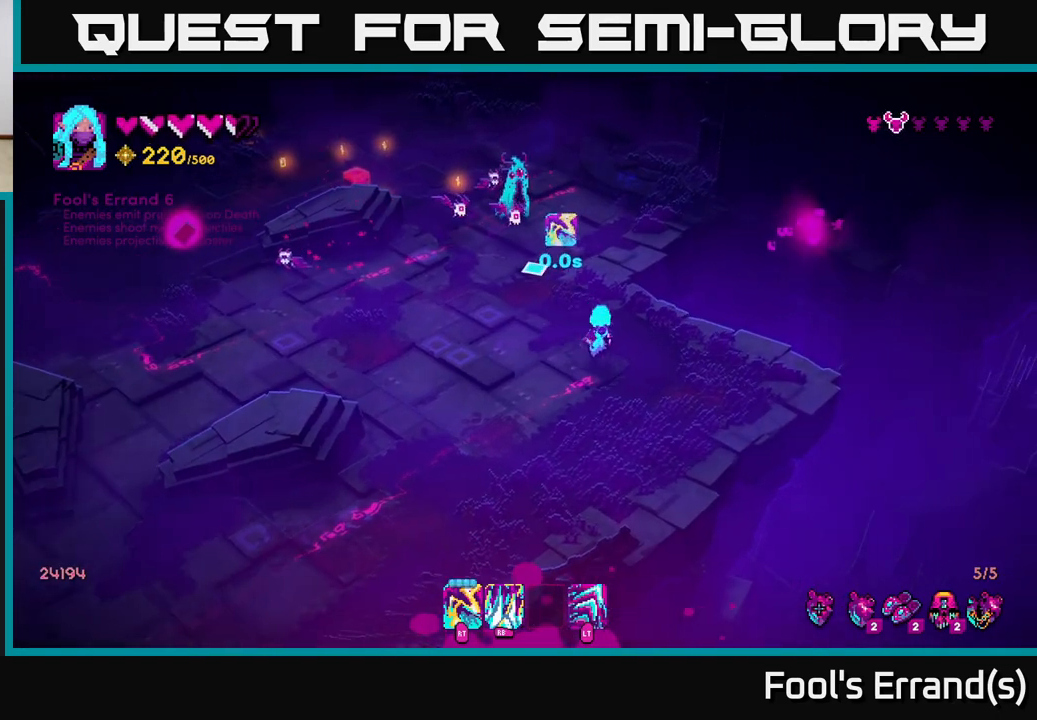
{"buttons": [], "left_stick": "left", "right_stick": "up-left", "events": [[50, "R2", "down"], [67, "left_stick", "down-left"], [150, "R2", "up"], [267, "left_stick", "left"], [317, "right_stick", "up-left"], [367, "R2", "down"], [500, "R2", "up"]]}
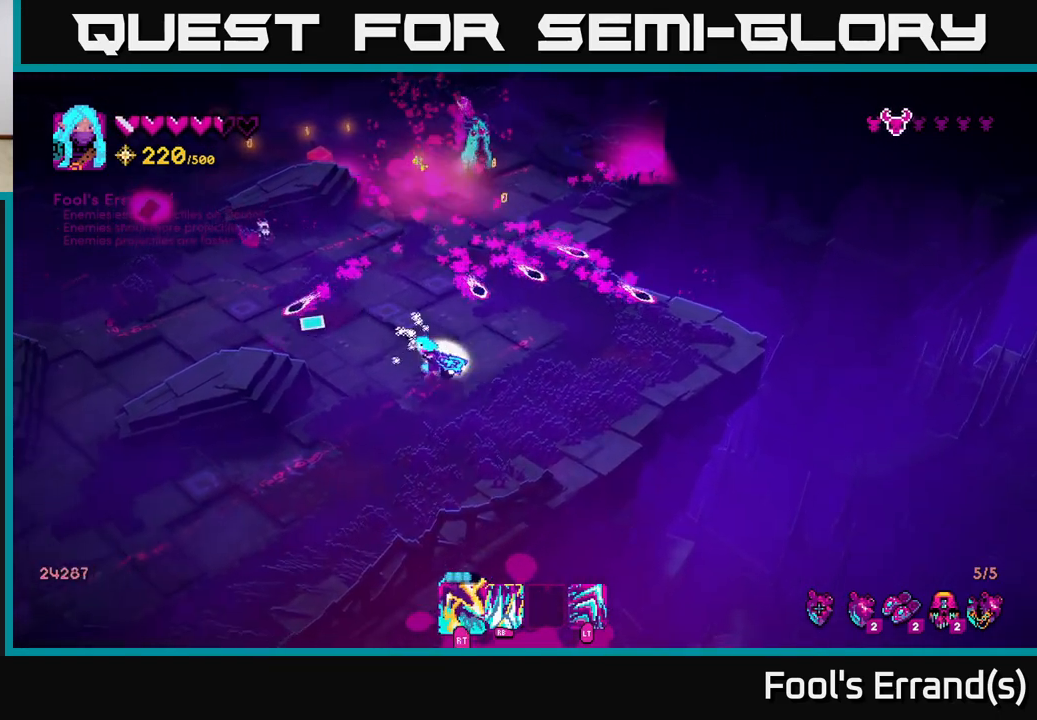
{"buttons": [], "left_stick": "left", "right_stick": "up", "events": [[17, "left_stick", "down-left"], [150, "left_stick", "down"], [167, "R2", "down"], [250, "R2", "up"], [283, "right_stick", "up"], [300, "left_stick", "center"], [350, "left_stick", "left"], [433, "R2", "down"], [483, "R2", "up"]]}
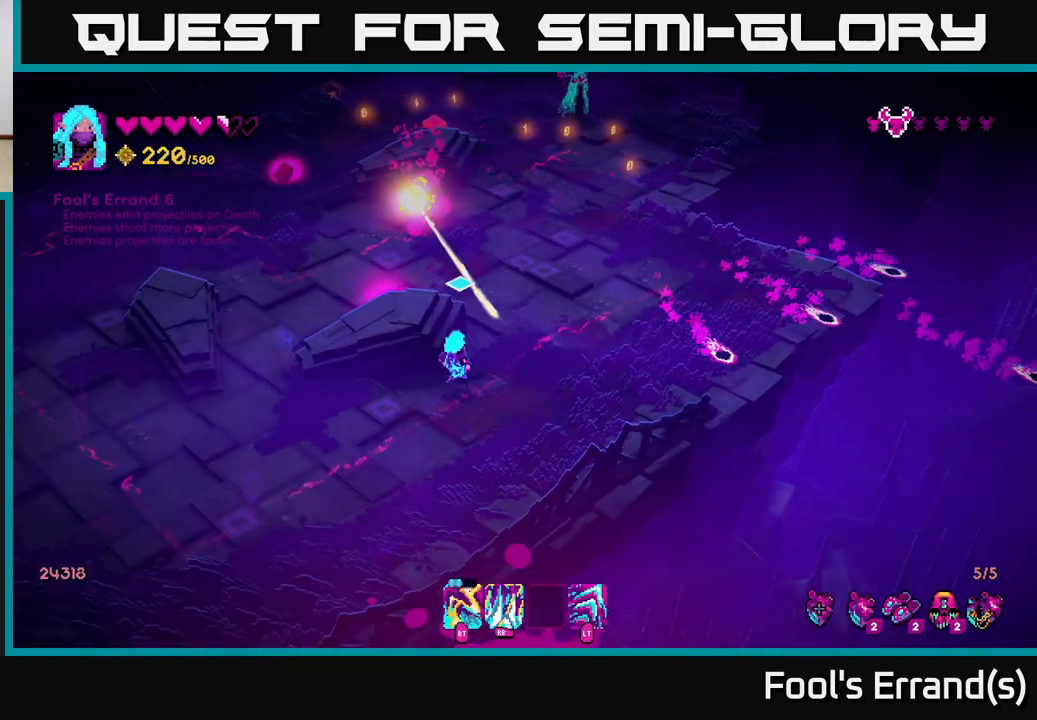
{"buttons": ["L2"], "left_stick": "up", "right_stick": "up", "events": [[50, "left_stick", "down-left"], [167, "left_stick", "up-left"], [467, "L2", "down"], [483, "left_stick", "up"]]}
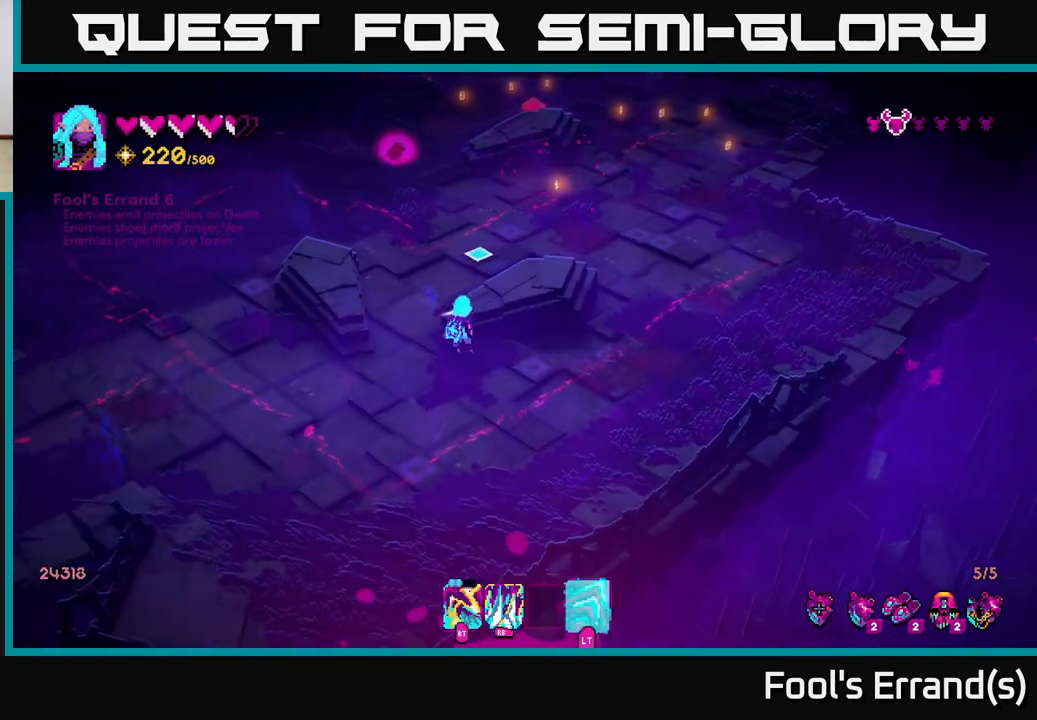
{"buttons": [], "left_stick": "left", "right_stick": "up", "events": [[100, "L2", "up"], [233, "right_stick", "center"], [267, "left_stick", "up-left"], [400, "left_stick", "left"], [450, "right_stick", "up"]]}
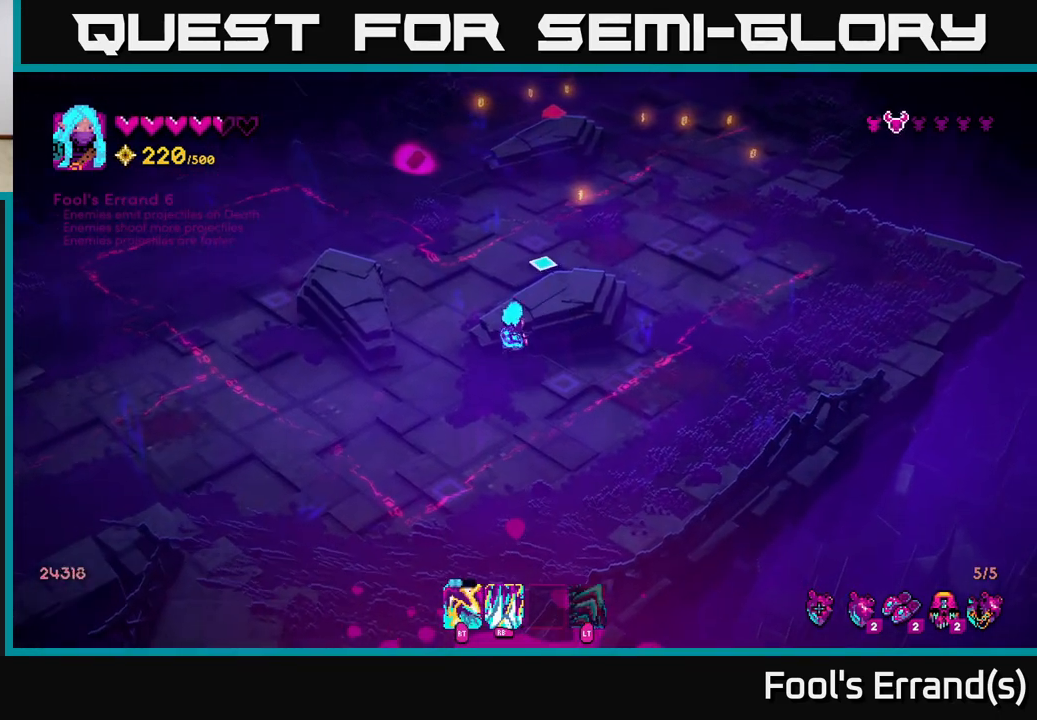
{"buttons": [], "left_stick": "up-right", "right_stick": "up", "events": [[167, "left_stick", "up-left"], [267, "left_stick", "up"], [483, "left_stick", "up-right"]]}
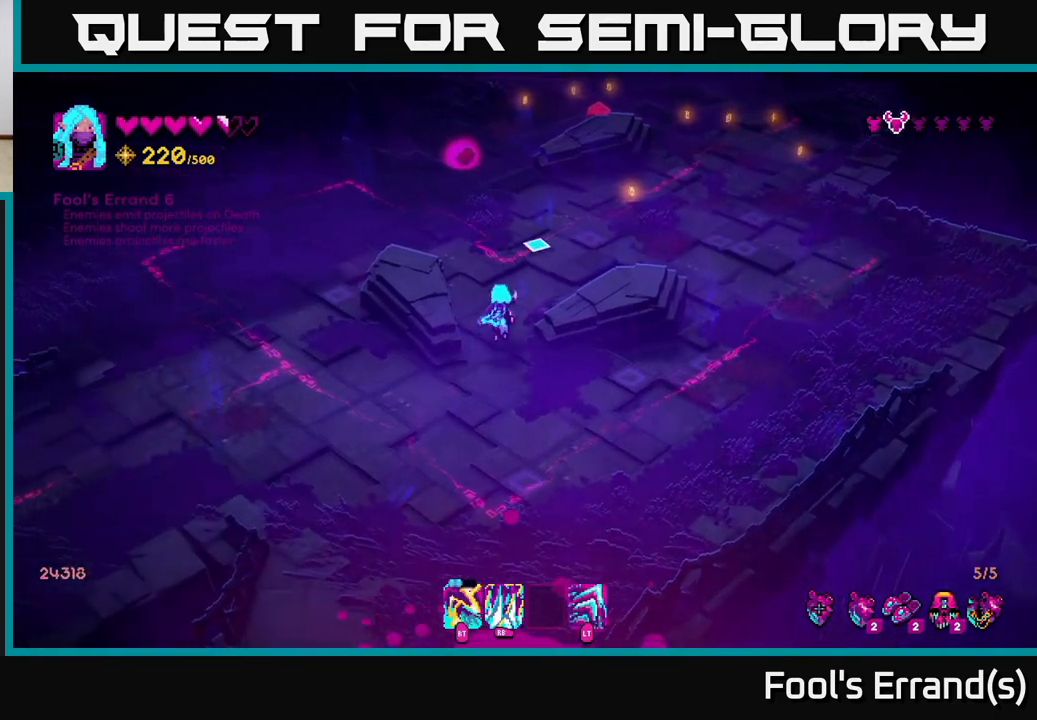
{"buttons": [], "left_stick": "up", "right_stick": "up", "events": [[183, "left_stick", "up"], [267, "L2", "down"], [383, "L2", "up"]]}
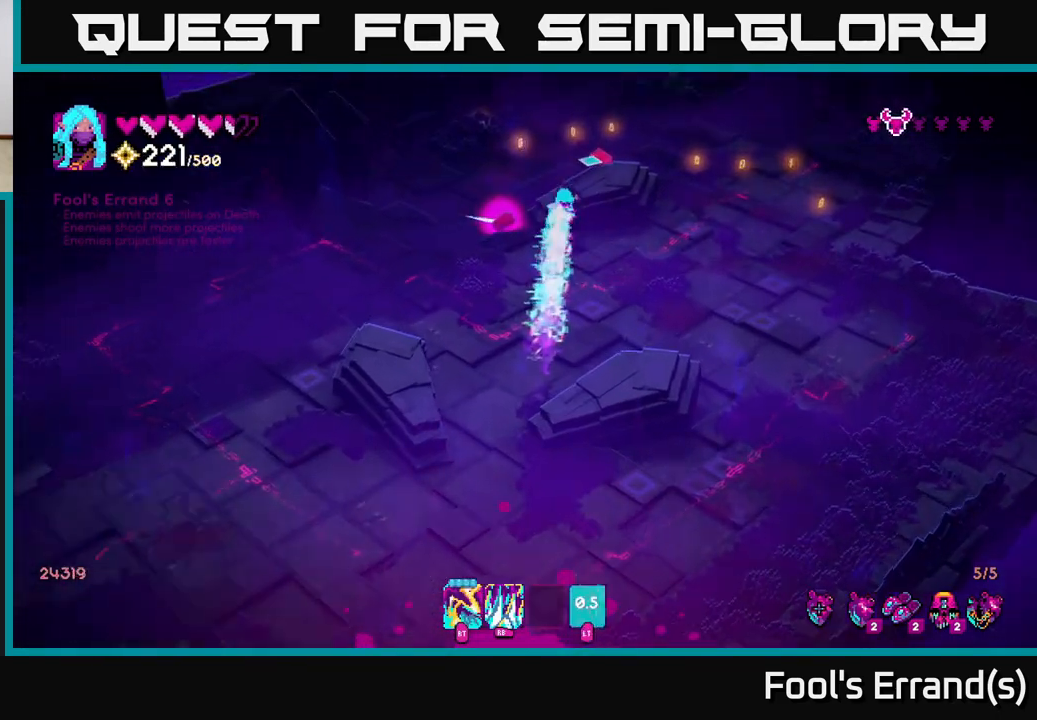
{"buttons": [], "left_stick": "up-left", "right_stick": "up", "events": [[283, "left_stick", "up-left"]]}
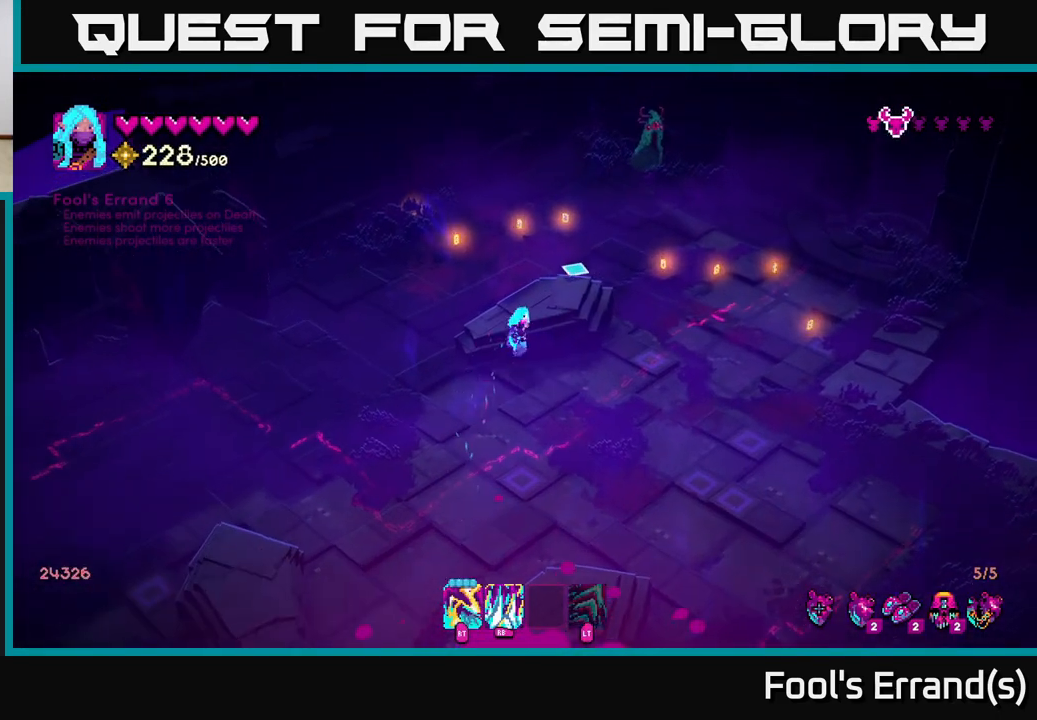
{"buttons": [], "left_stick": "right", "right_stick": "up", "events": [[150, "left_stick", "up-right"], [350, "left_stick", "right"]]}
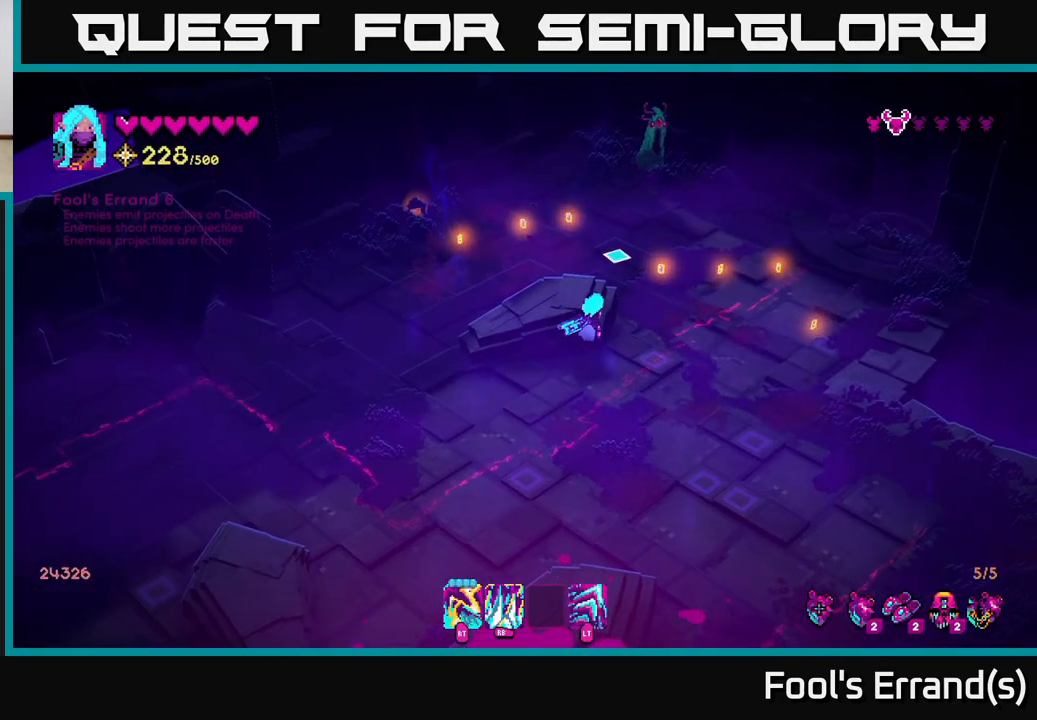
{"buttons": [], "left_stick": "up-left", "right_stick": "up", "events": [[67, "left_stick", "up-right"], [200, "left_stick", "up"], [300, "left_stick", "up-left"], [350, "R2", "down"], [433, "R2", "up"]]}
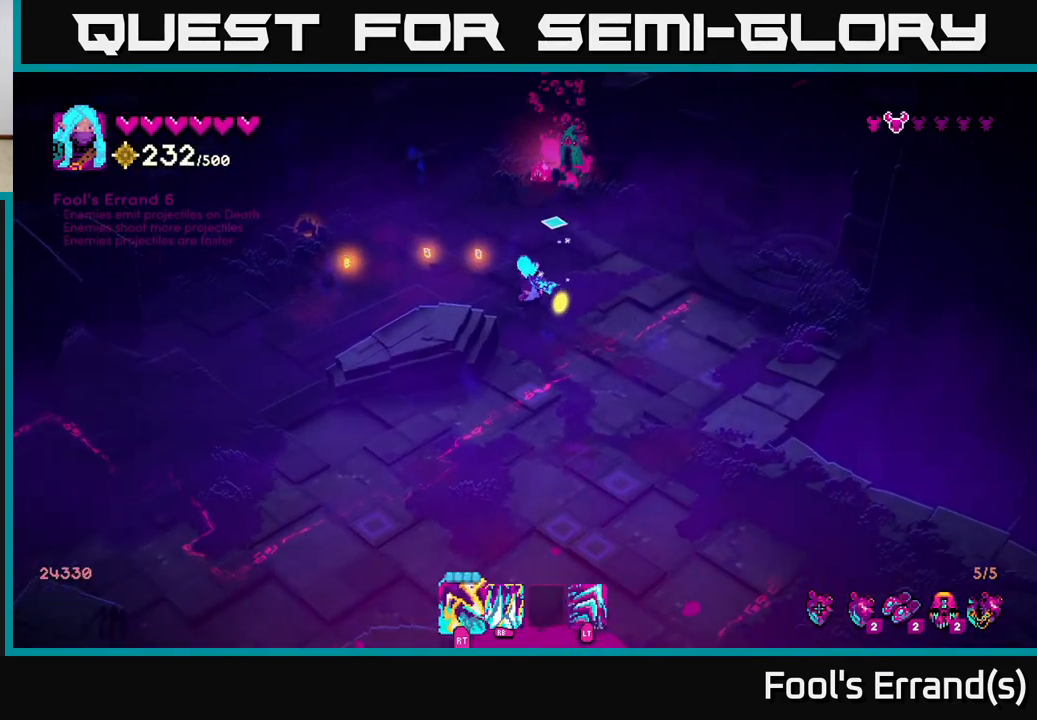
{"buttons": [], "left_stick": "center", "right_stick": "up-right", "events": [[50, "R2", "down"], [100, "right_stick", "up-right"], [167, "R2", "up"], [300, "R2", "down"], [417, "R2", "up"], [500, "left_stick", "center"]]}
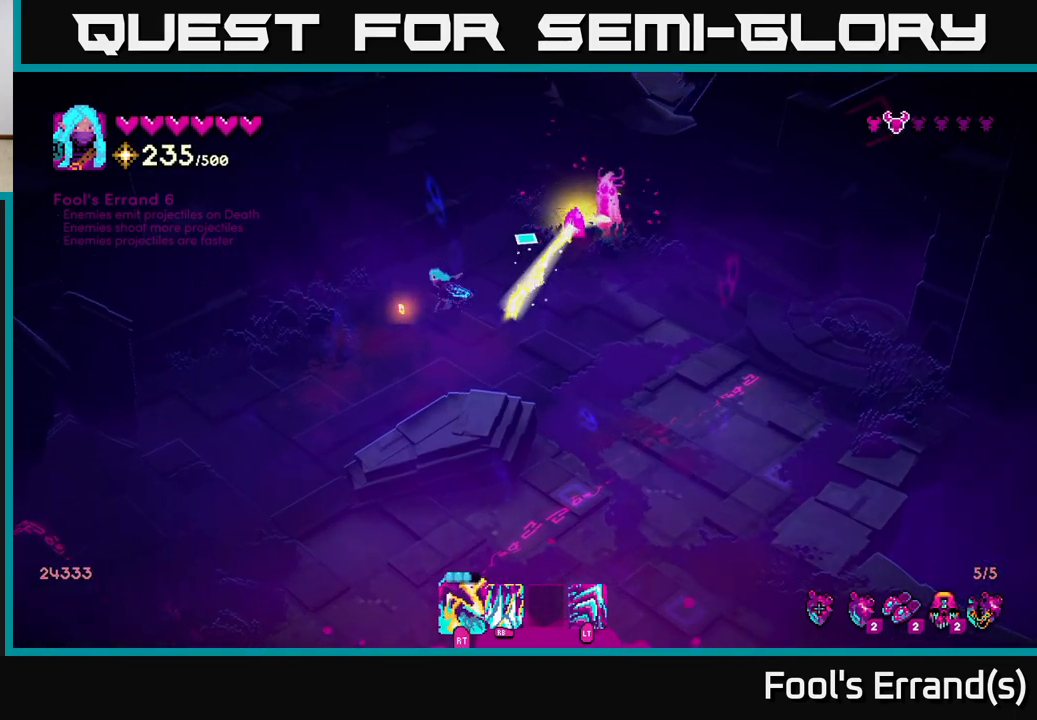
{"buttons": [], "left_stick": "up", "right_stick": "up-right", "events": [[33, "R2", "down"], [117, "left_stick", "left"], [150, "R2", "up"], [217, "left_stick", "right"], [300, "R2", "down"], [350, "left_stick", "up-right"], [467, "left_stick", "up"], [500, "R2", "up"]]}
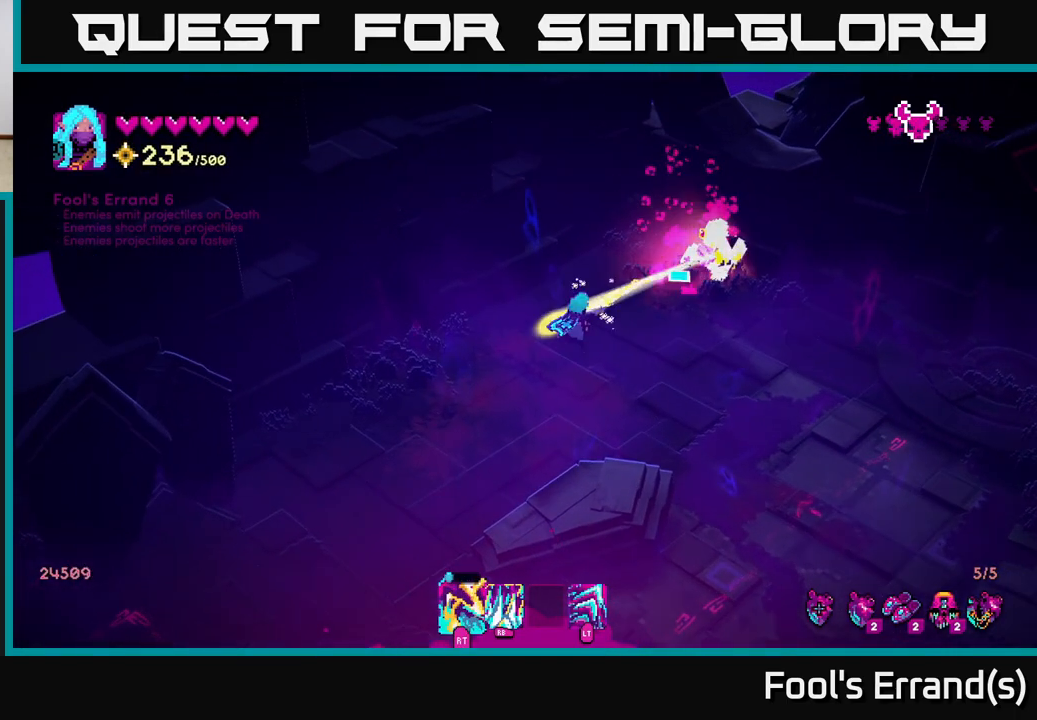
{"buttons": [], "left_stick": "up-right", "right_stick": "down-right", "events": [[50, "left_stick", "left"], [150, "R2", "down"], [200, "left_stick", "center"], [250, "left_stick", "up-right"], [283, "R2", "up"], [317, "right_stick", "right"], [467, "right_stick", "down-right"]]}